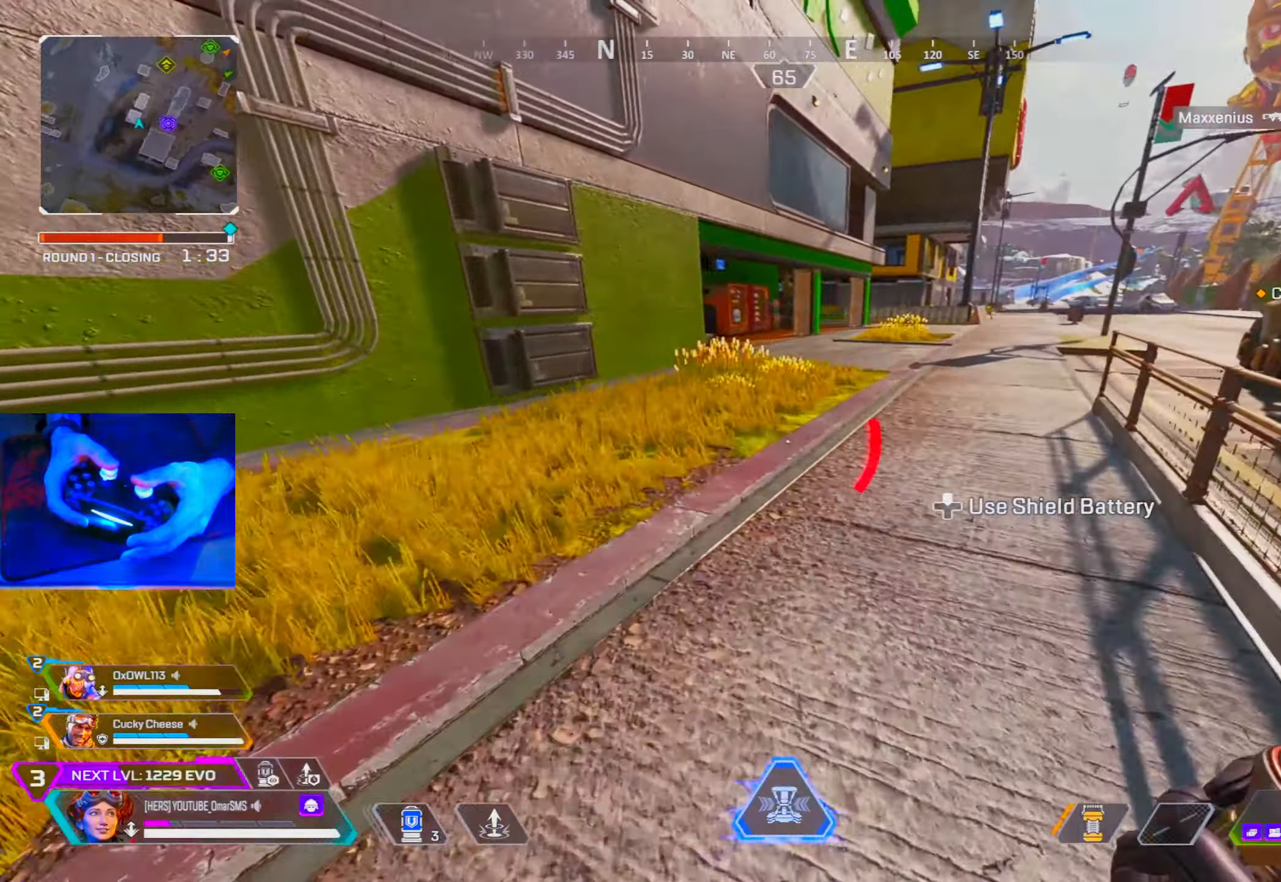
Gameplay with a controller (PlayStation layout); each line is a JSON object with the inputs held at the frame after it. "events" lists button and stick changes between this image and that frame as [ms after this image, input, new state], when the widget could be followed in between.
{"buttons": ["R3"], "left_stick": "left", "right_stick": "center", "events": [[67, "R3", "down"], [183, "R3", "up"], [250, "left_stick", "up-left"], [333, "L2", "down"], [350, "left_stick", "left"], [400, "L2", "up"], [417, "R3", "down"]]}
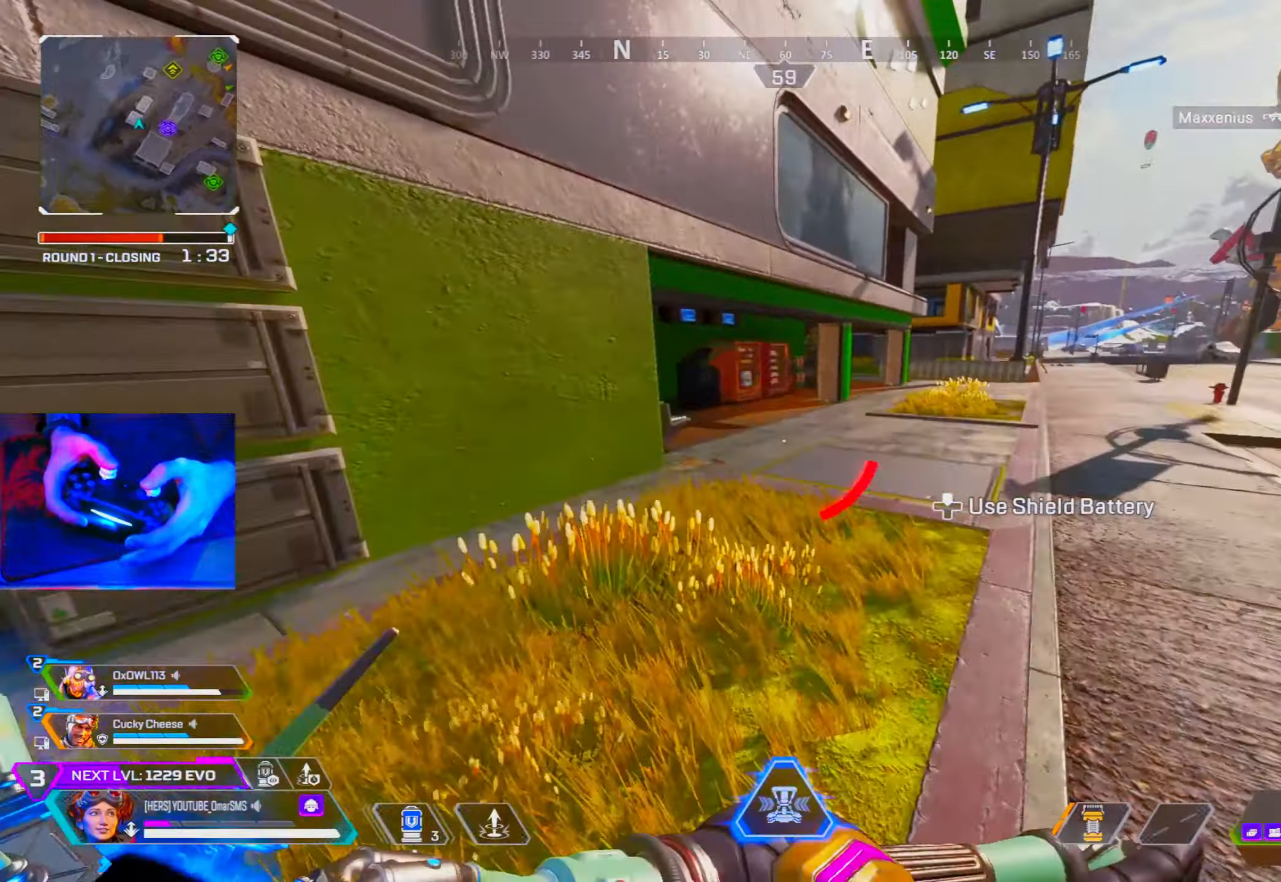
{"buttons": [], "left_stick": "up", "right_stick": "center", "events": [[17, "R3", "up"], [100, "left_stick", "up"], [333, "R3", "down"], [417, "R3", "up"]]}
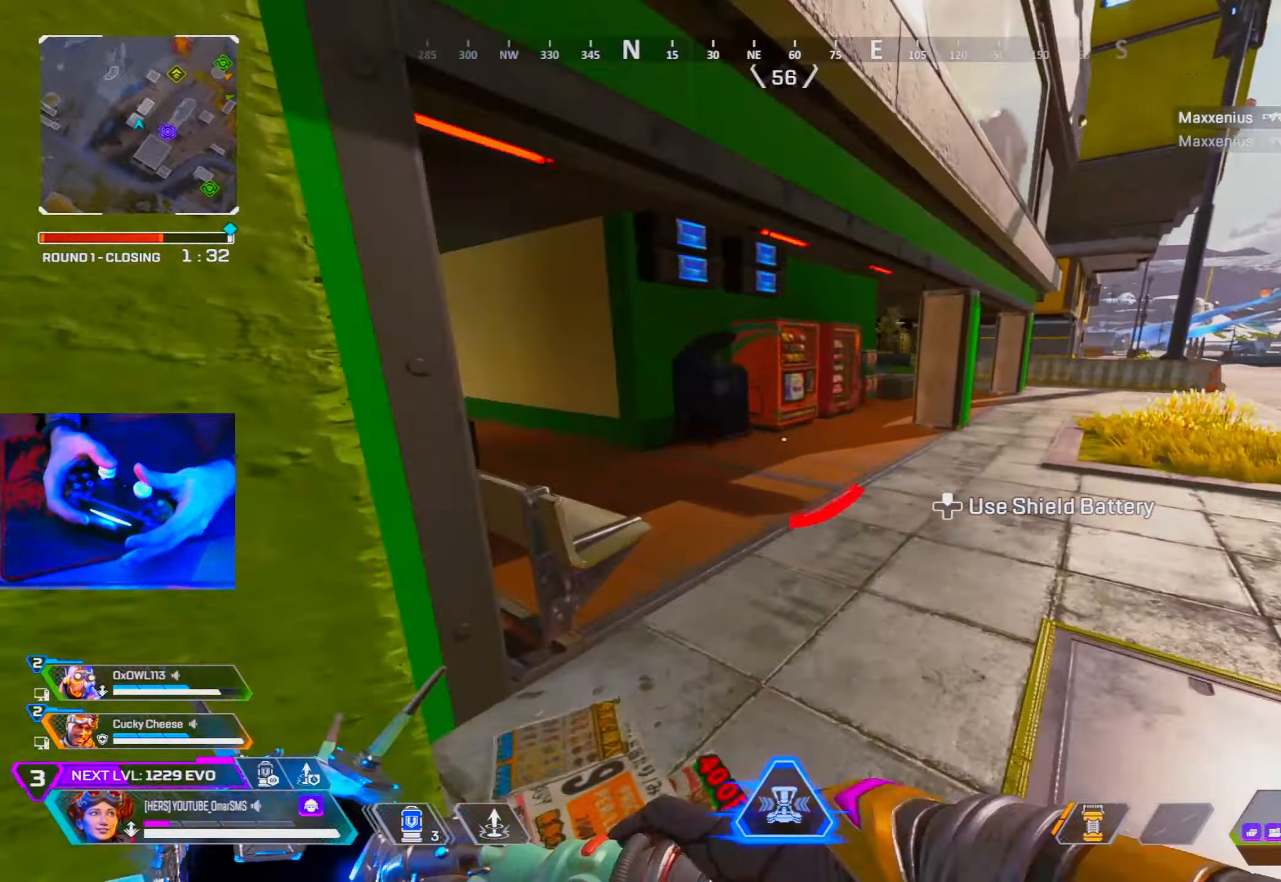
{"buttons": [], "left_stick": "up", "right_stick": "center", "events": [[33, "right_stick", "left"], [217, "right_stick", "center"]]}
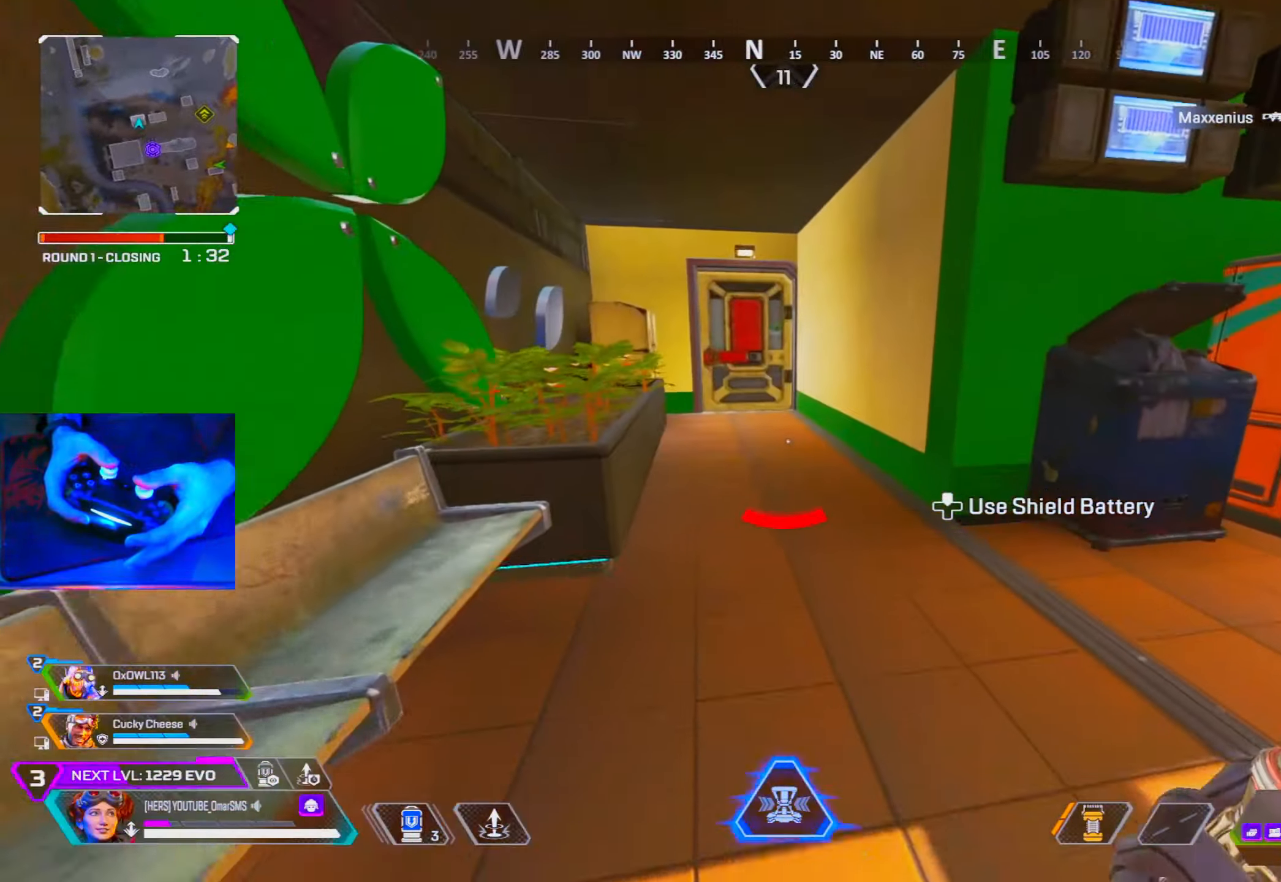
{"buttons": [], "left_stick": "right", "right_stick": "right", "events": [[217, "L2", "down"], [317, "L2", "up"], [317, "R3", "down"], [417, "R3", "up"], [483, "left_stick", "right"], [500, "right_stick", "right"]]}
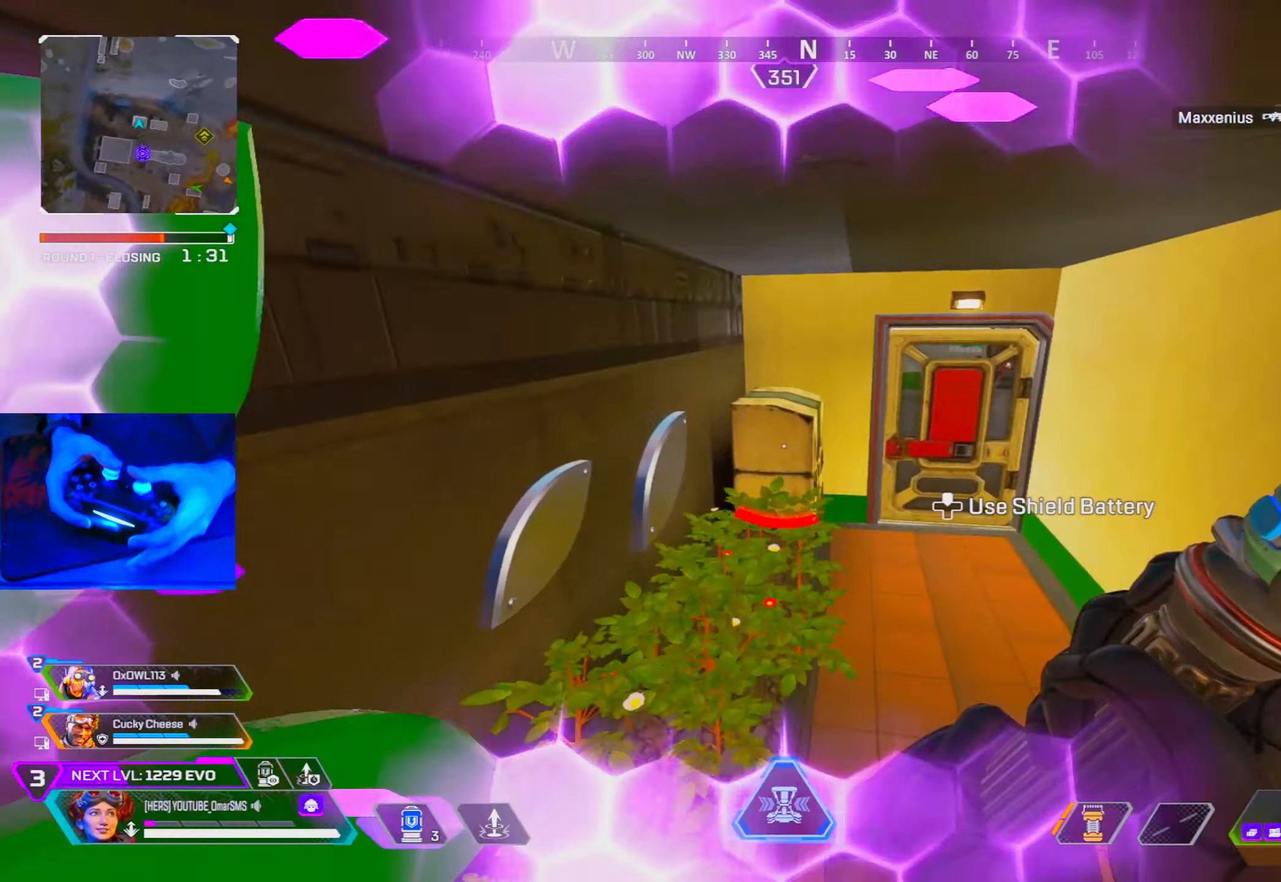
{"buttons": [], "left_stick": "up", "right_stick": "center", "events": [[133, "right_stick", "center"], [267, "left_stick", "up"], [267, "right_stick", "left"], [383, "right_stick", "center"]]}
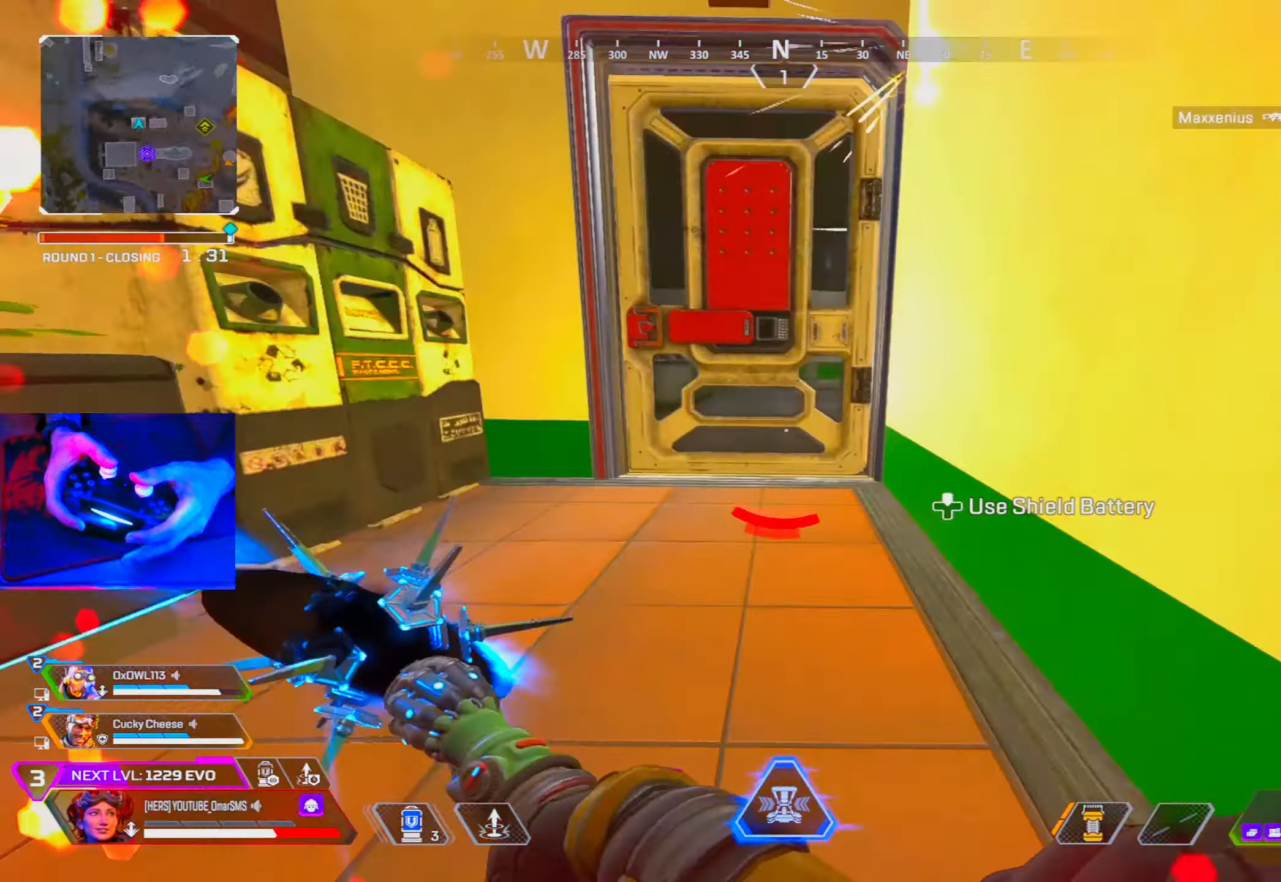
{"buttons": [], "left_stick": "up", "right_stick": "right", "events": [[117, "R2", "down"], [117, "R3", "down"], [200, "R2", "up"], [217, "R3", "up"], [217, "right_stick", "left"], [267, "right_stick", "center"], [450, "right_stick", "right"]]}
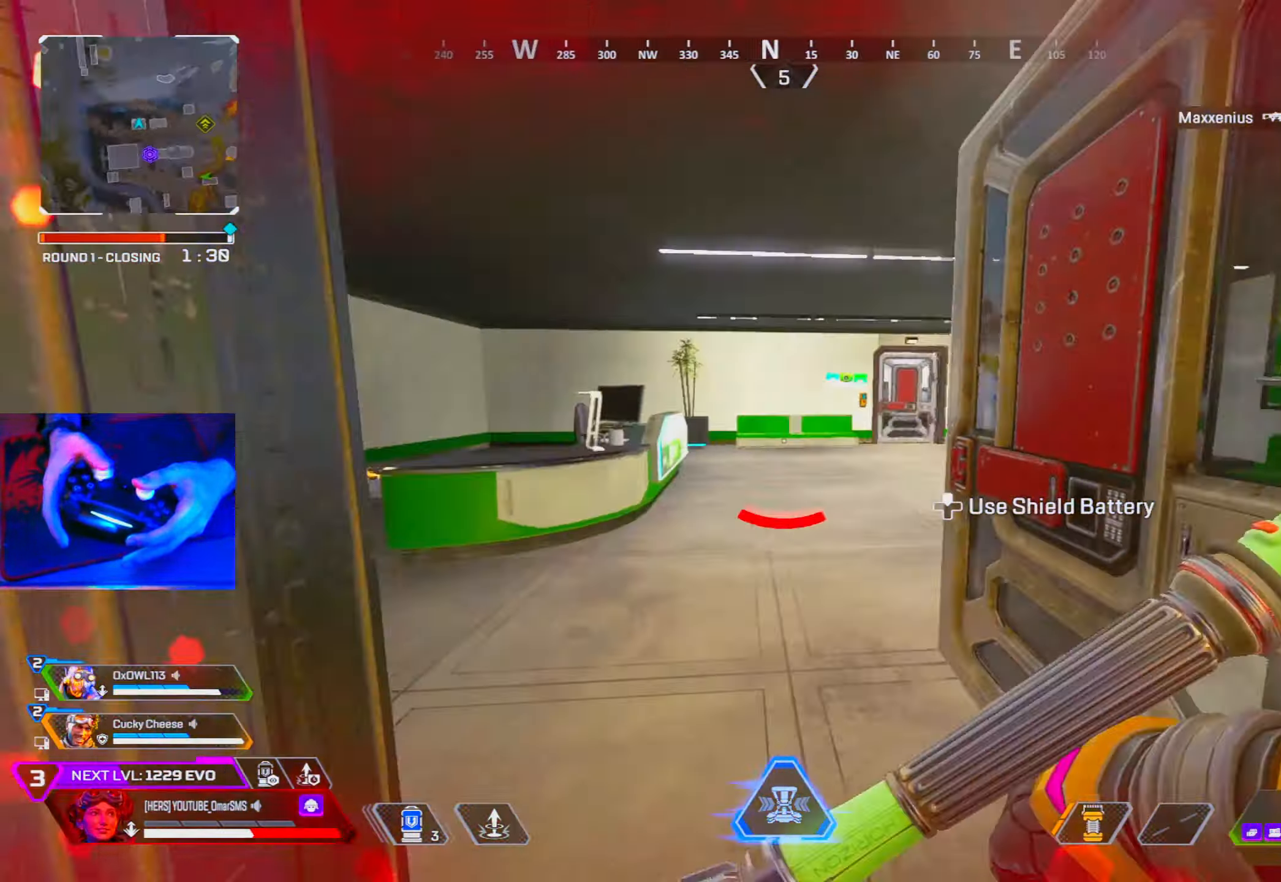
{"buttons": [], "left_stick": "up", "right_stick": "right", "events": [[50, "R2", "down"], [100, "R2", "up"], [100, "right_stick", "left"], [250, "right_stick", "right"]]}
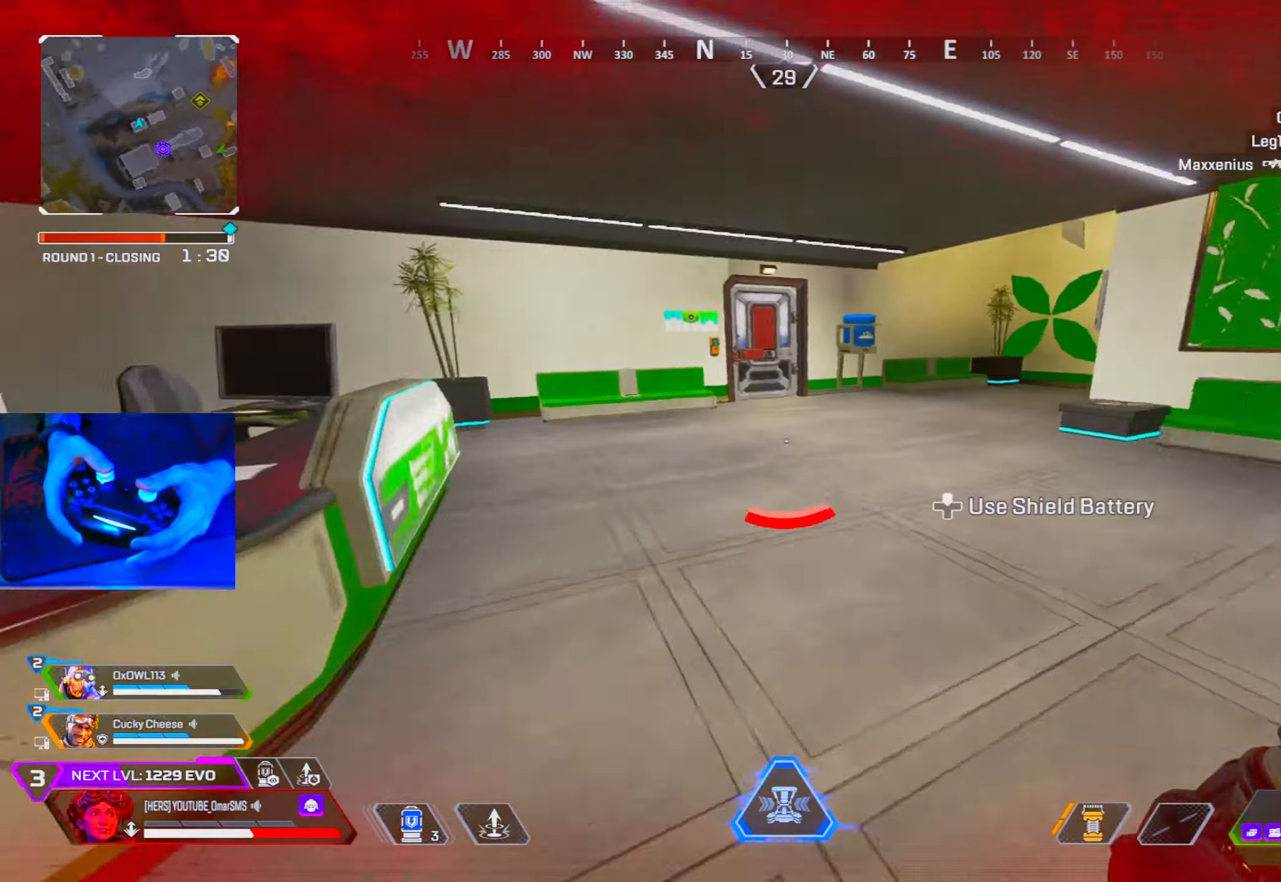
{"buttons": [], "left_stick": "up", "right_stick": "center", "events": [[83, "right_stick", "center"]]}
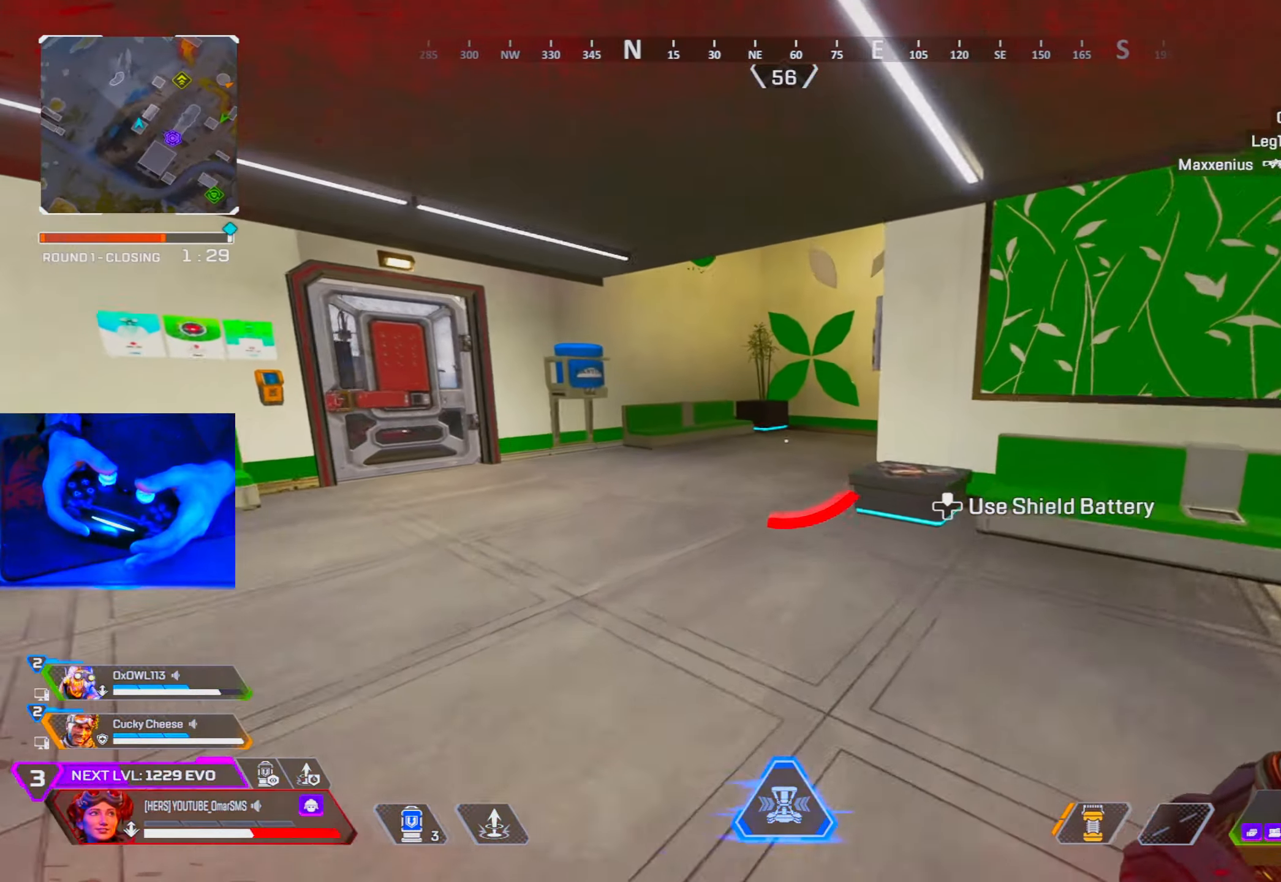
{"buttons": [], "left_stick": "up", "right_stick": "center", "events": [[283, "right_stick", "right"], [367, "right_stick", "center"], [467, "DPAD_RIGHT", "down"], [500, "DPAD_RIGHT", "up"]]}
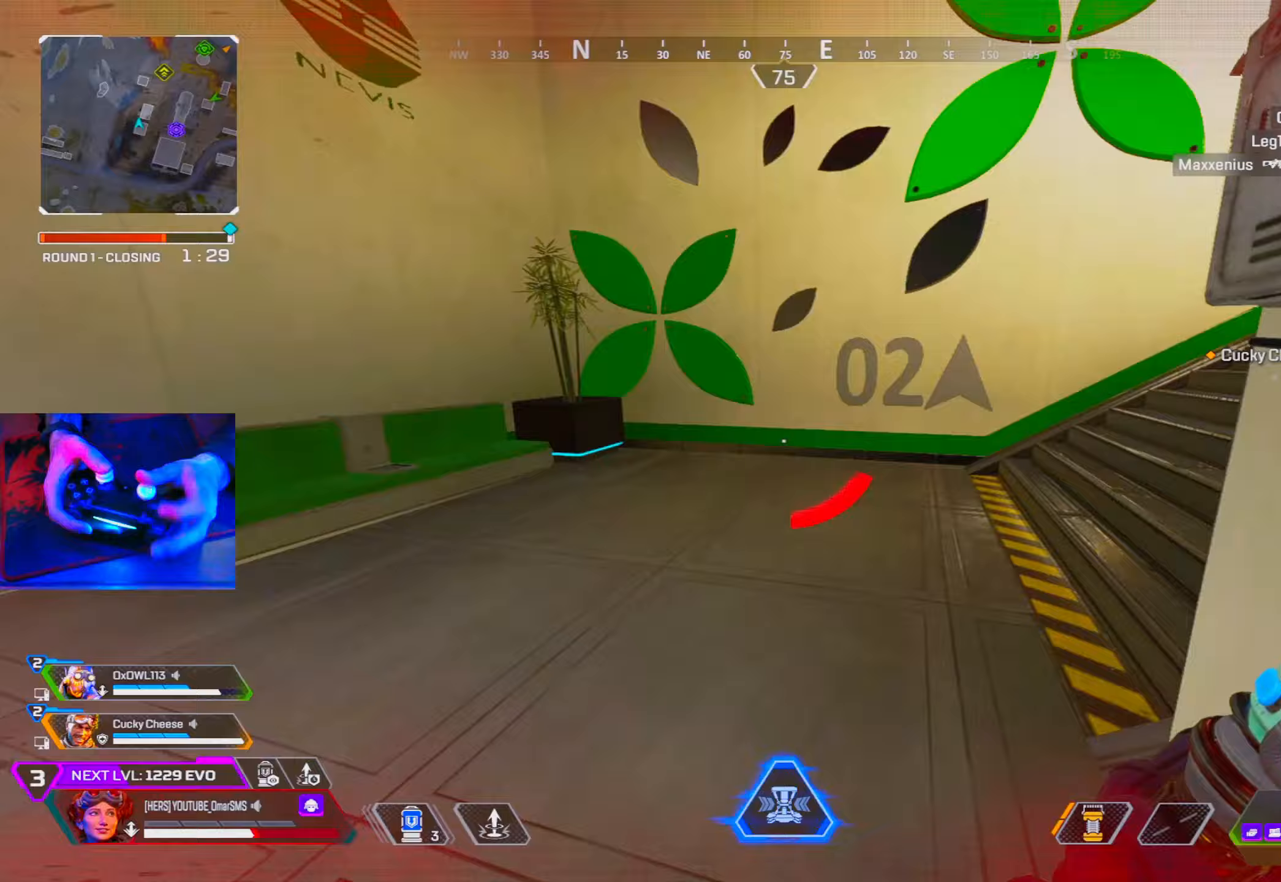
{"buttons": [], "left_stick": "down-left", "right_stick": "center", "events": [[83, "right_stick", "right"], [133, "DPAD_UP", "down"], [133, "right_stick", "center"], [150, "DPAD_UP", "up"], [200, "left_stick", "right"], [283, "left_stick", "up"], [467, "left_stick", "down-left"]]}
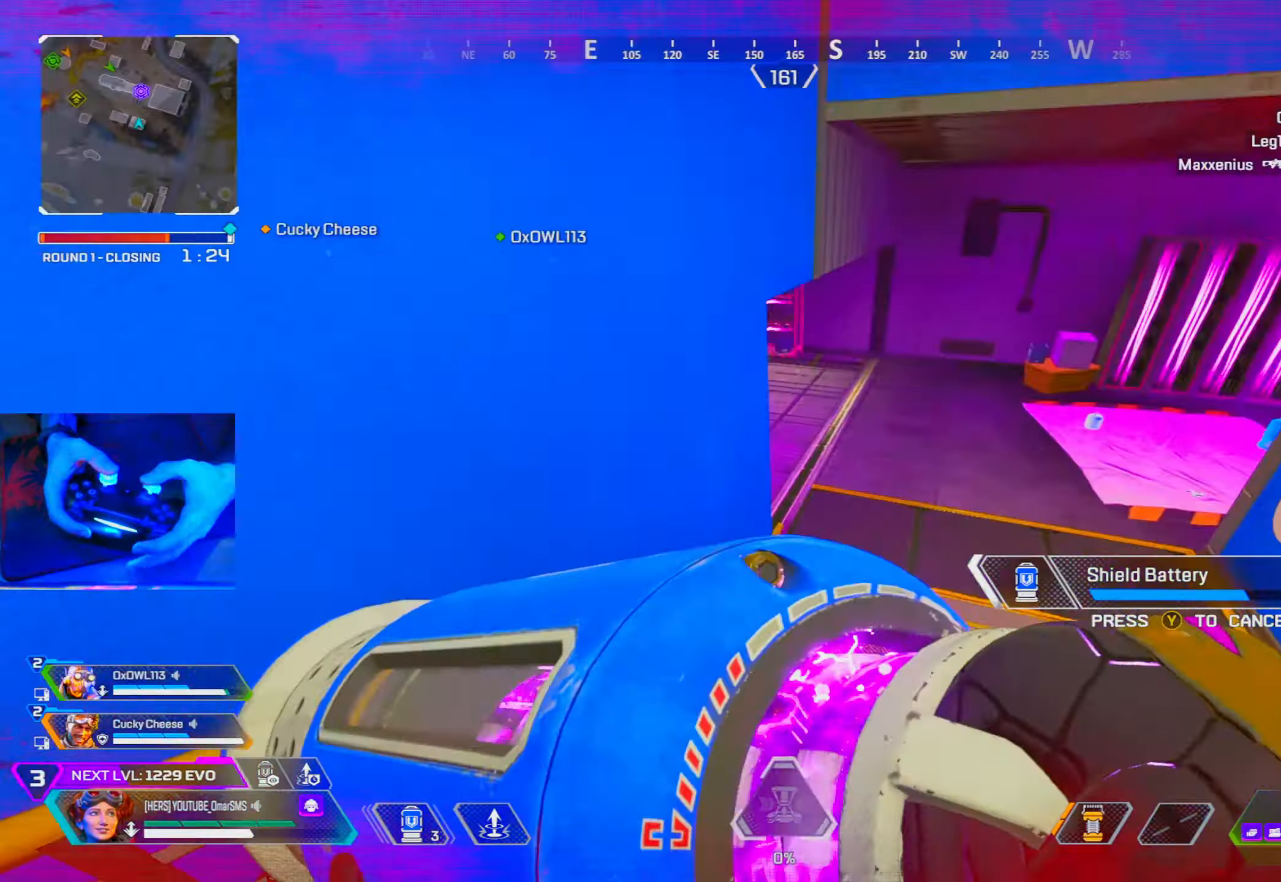
{"buttons": ["L1"], "left_stick": "down-right", "right_stick": "center", "events": [[67, "L2", "down"], [83, "L2", "up"], [83, "left_stick", "down-right"], [150, "left_stick", "down"], [200, "L1", "down"], [250, "left_stick", "down-right"], [383, "left_stick", "left"], [500, "left_stick", "down-right"]]}
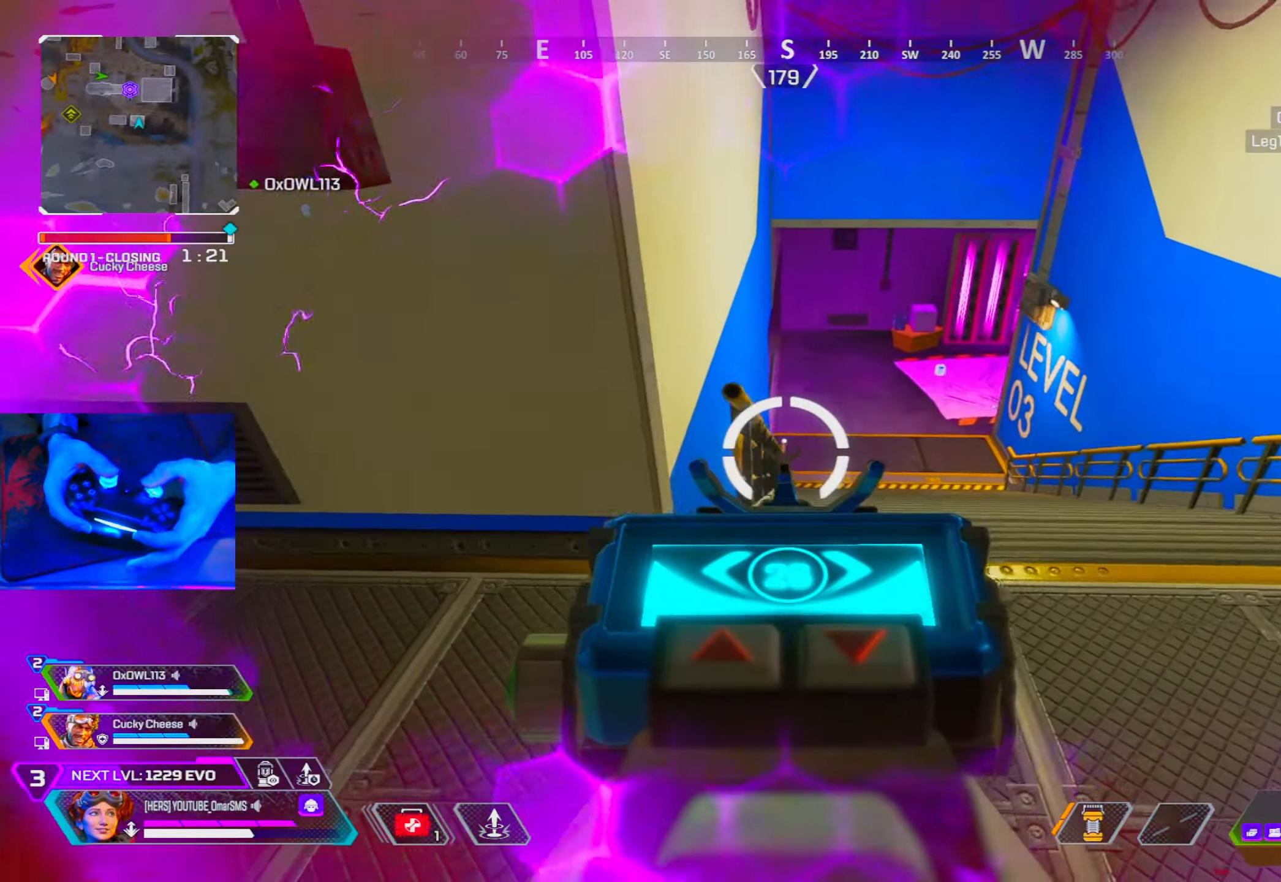
{"buttons": ["L1"], "left_stick": "down-right", "right_stick": "center", "events": []}
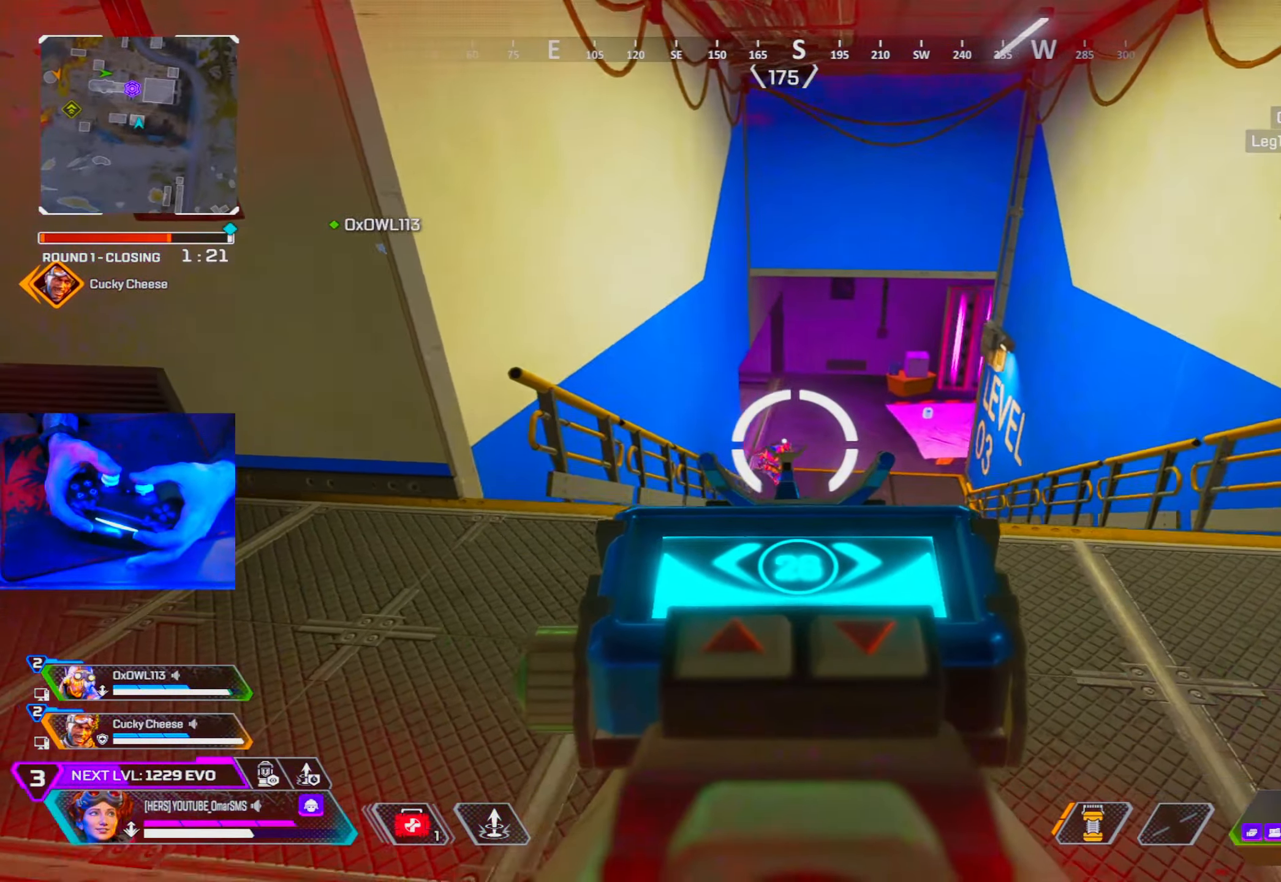
{"buttons": ["L1", "R1"], "left_stick": "right", "right_stick": "center", "events": [[117, "R1", "down"], [133, "right_stick", "down"], [167, "left_stick", "left"], [250, "right_stick", "right"], [300, "left_stick", "right"], [350, "right_stick", "center"]]}
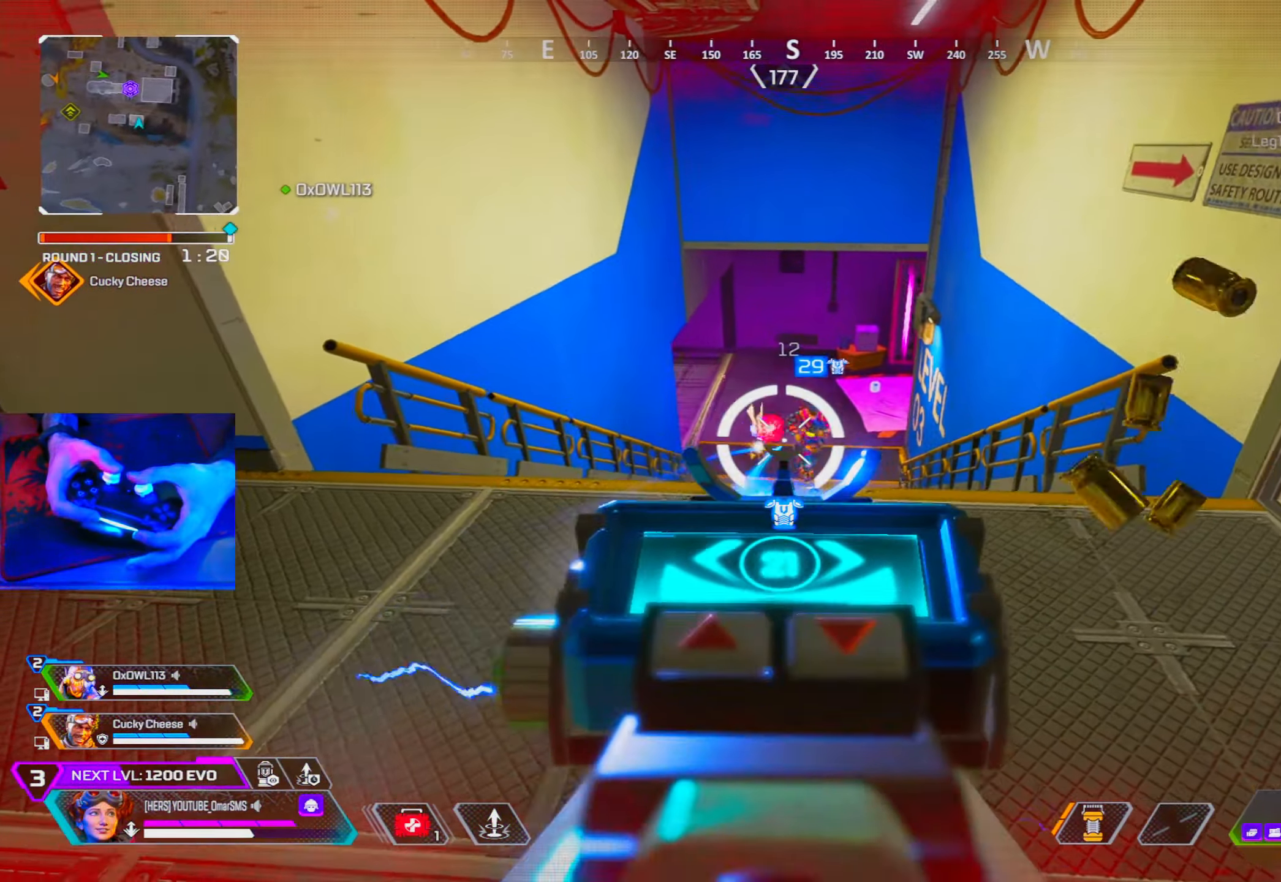
{"buttons": ["L1", "R1"], "left_stick": "left", "right_stick": "down", "events": [[283, "right_stick", "left"], [367, "left_stick", "left"], [450, "right_stick", "center"], [500, "right_stick", "down"]]}
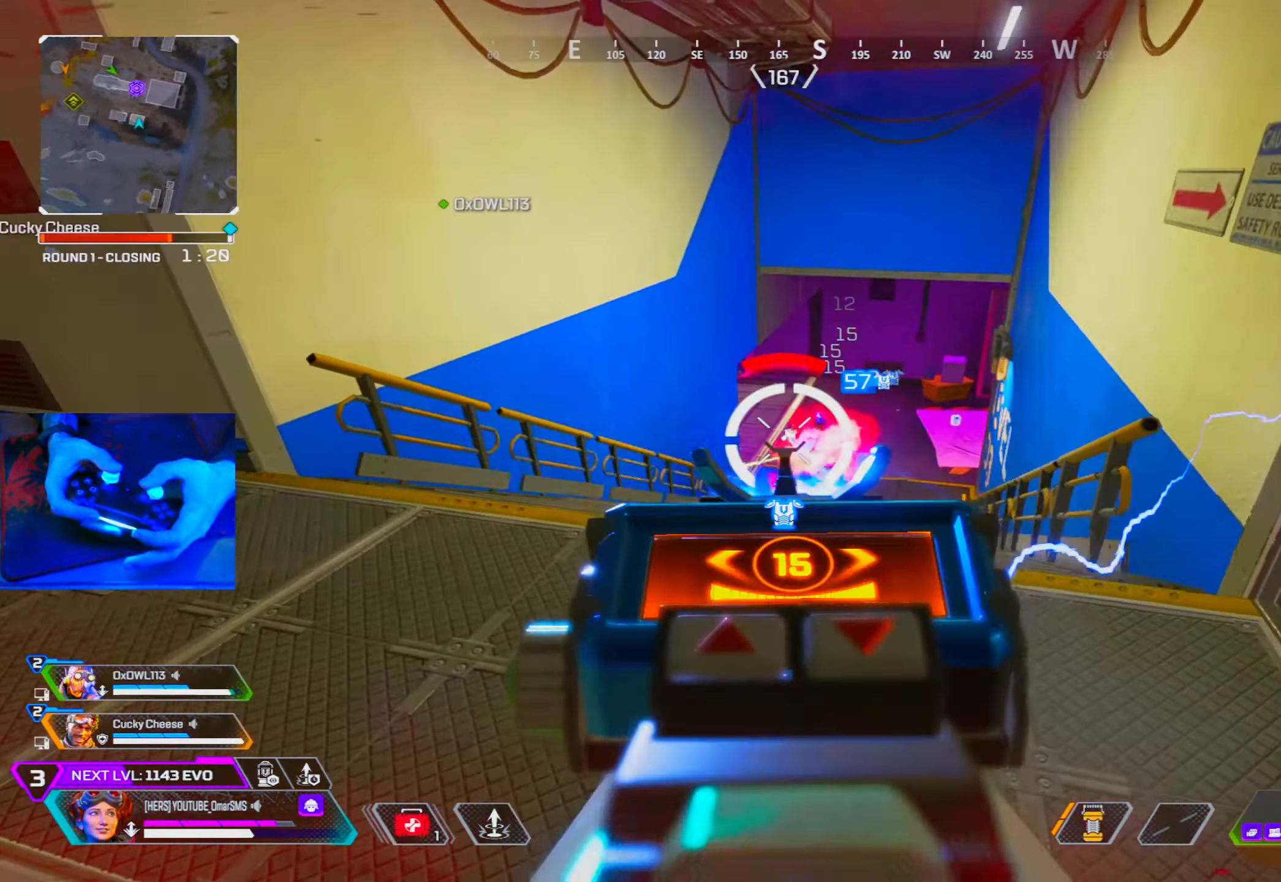
{"buttons": ["L1", "R1"], "left_stick": "left", "right_stick": "center", "events": [[50, "left_stick", "right"], [67, "right_stick", "down-right"], [217, "right_stick", "center"], [267, "right_stick", "left"], [367, "right_stick", "center"], [450, "left_stick", "left"]]}
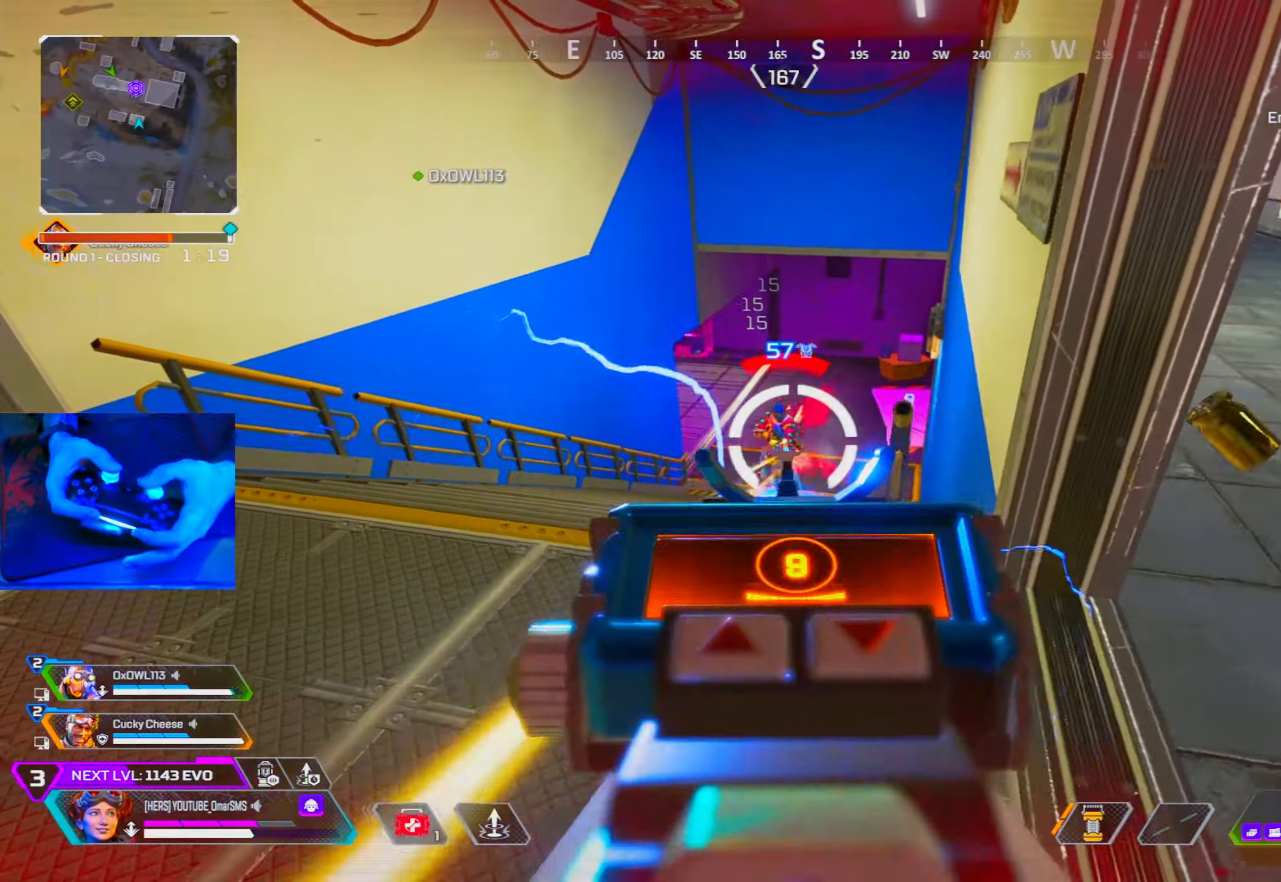
{"buttons": ["L1", "R1"], "left_stick": "right", "right_stick": "center", "events": [[150, "left_stick", "right"], [233, "right_stick", "left"], [250, "left_stick", "left"], [300, "right_stick", "center"], [317, "left_stick", "down-right"], [500, "left_stick", "right"]]}
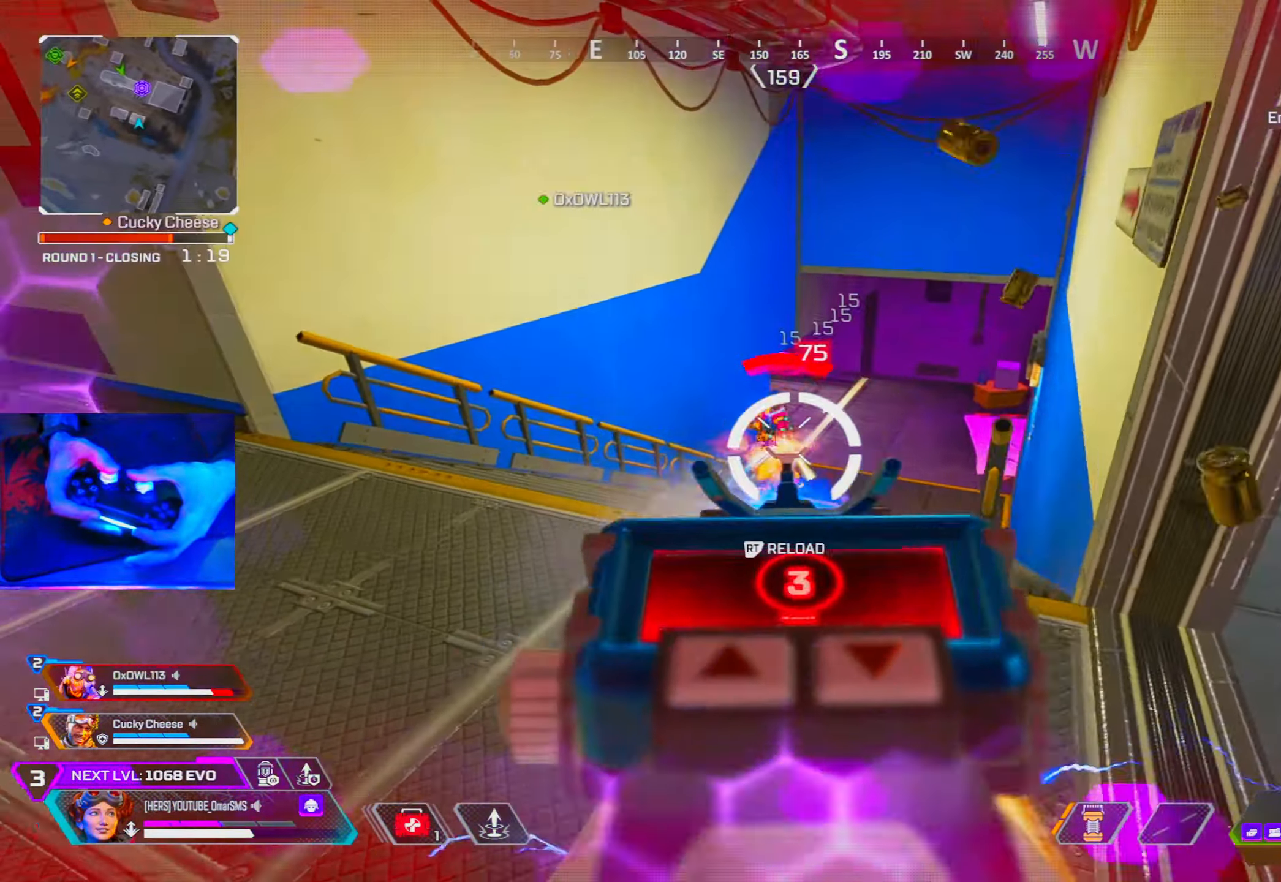
{"buttons": ["DPAD_UP"], "left_stick": "up", "right_stick": "center", "events": [[167, "R1", "up"], [183, "L1", "up"], [217, "right_stick", "right"], [267, "R2", "down"], [267, "left_stick", "up-right"], [333, "R2", "up"], [333, "right_stick", "center"], [433, "DPAD_UP", "down"], [467, "left_stick", "up"]]}
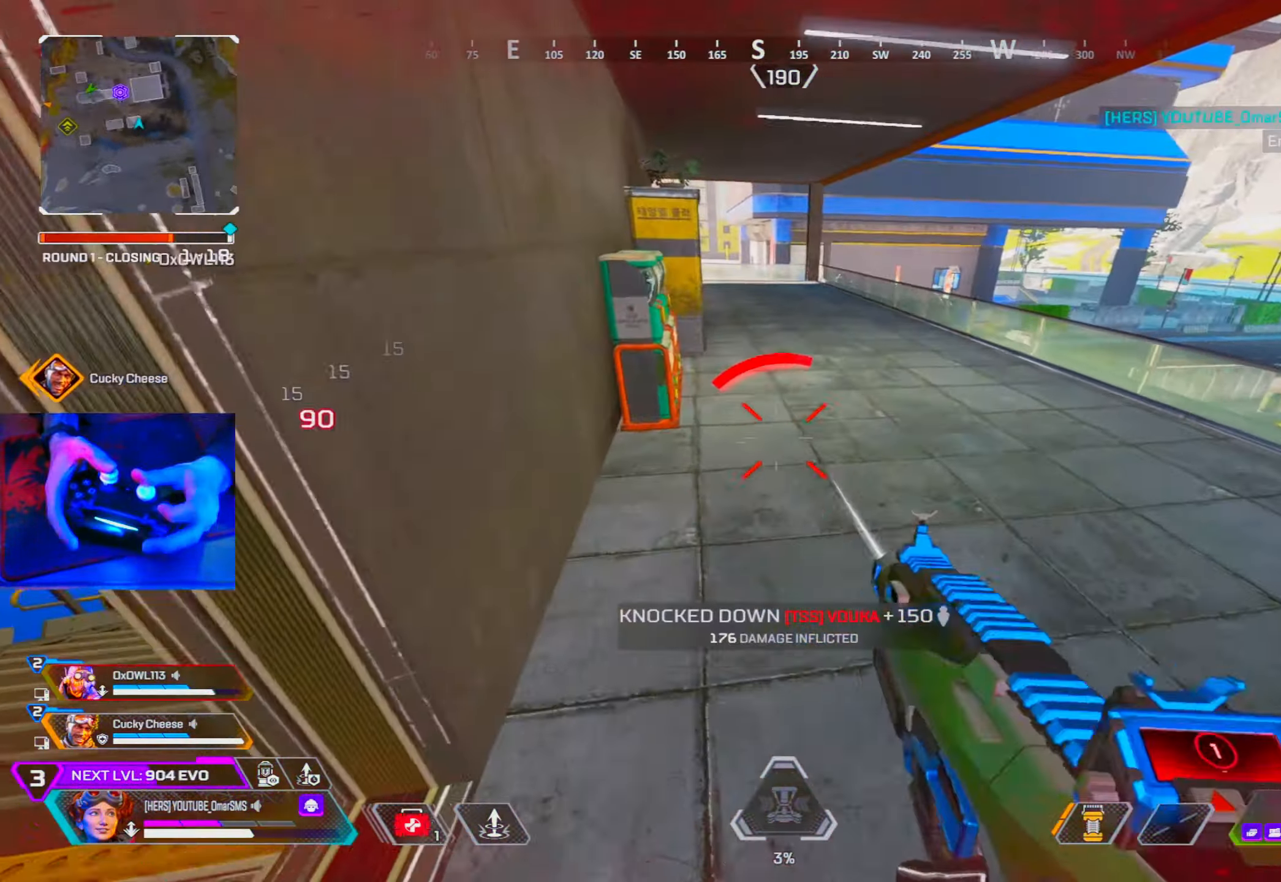
{"buttons": [], "left_stick": "up", "right_stick": "center", "events": [[117, "right_stick", "right"], [250, "DPAD_UP", "up"], [300, "right_stick", "left"], [450, "right_stick", "center"]]}
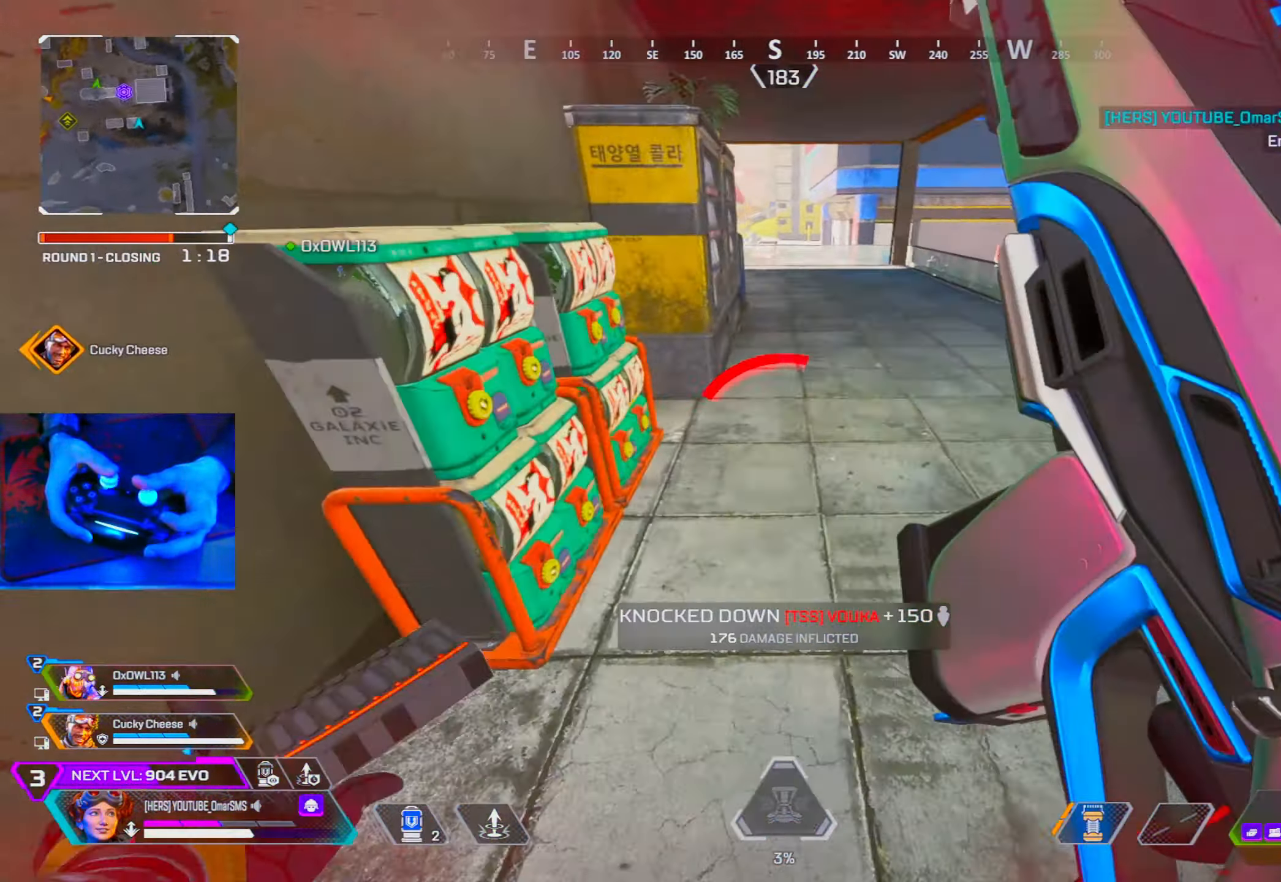
{"buttons": [], "left_stick": "up", "right_stick": "left", "events": [[117, "DPAD_UP", "down"], [250, "right_stick", "right"], [383, "DPAD_UP", "up"], [433, "right_stick", "left"]]}
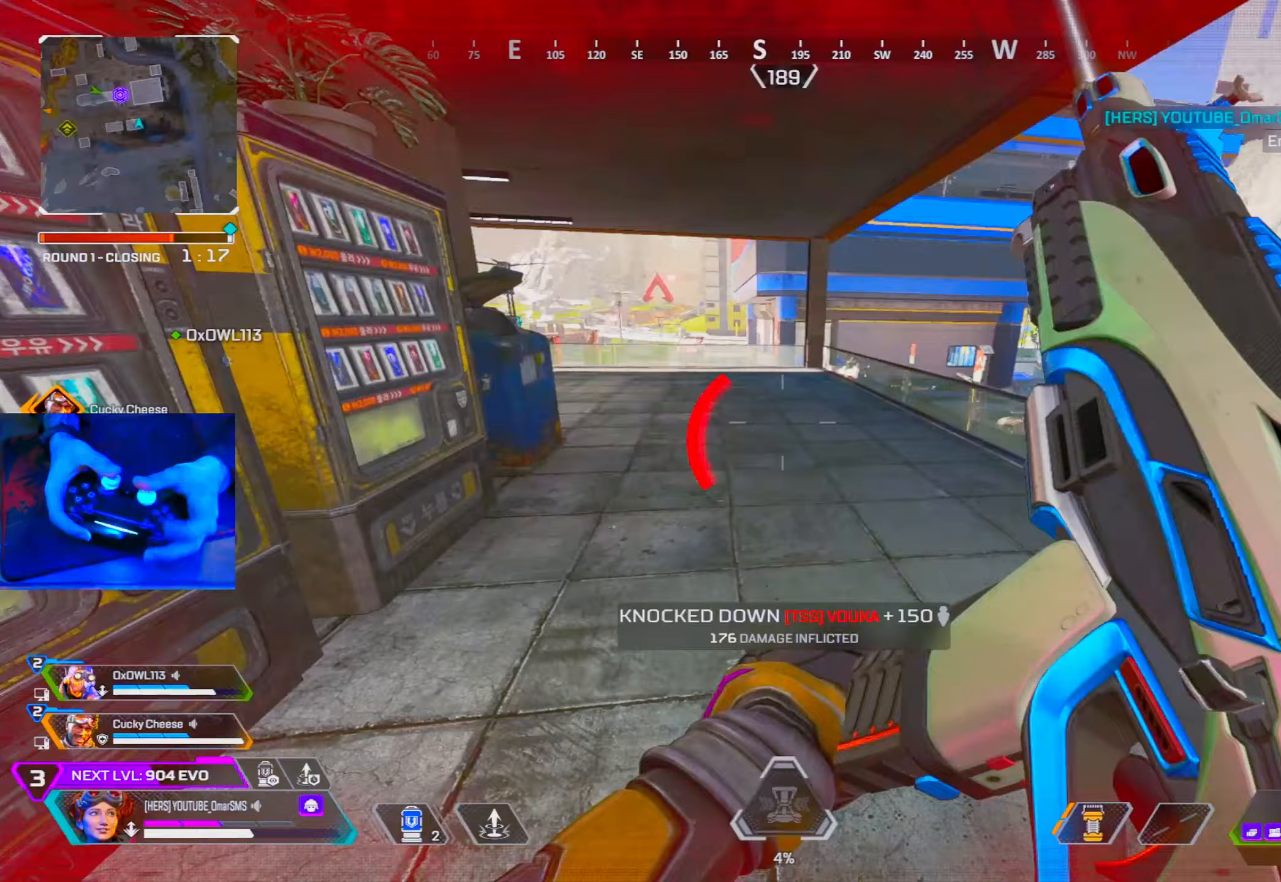
{"buttons": [], "left_stick": "up-left", "right_stick": "center", "events": [[67, "L2", "down"], [83, "L2", "up"], [100, "left_stick", "down"], [133, "right_stick", "center"], [250, "right_stick", "left"], [350, "left_stick", "down-right"], [350, "right_stick", "center"], [383, "DPAD_UP", "down"], [417, "DPAD_UP", "up"], [483, "left_stick", "up-left"]]}
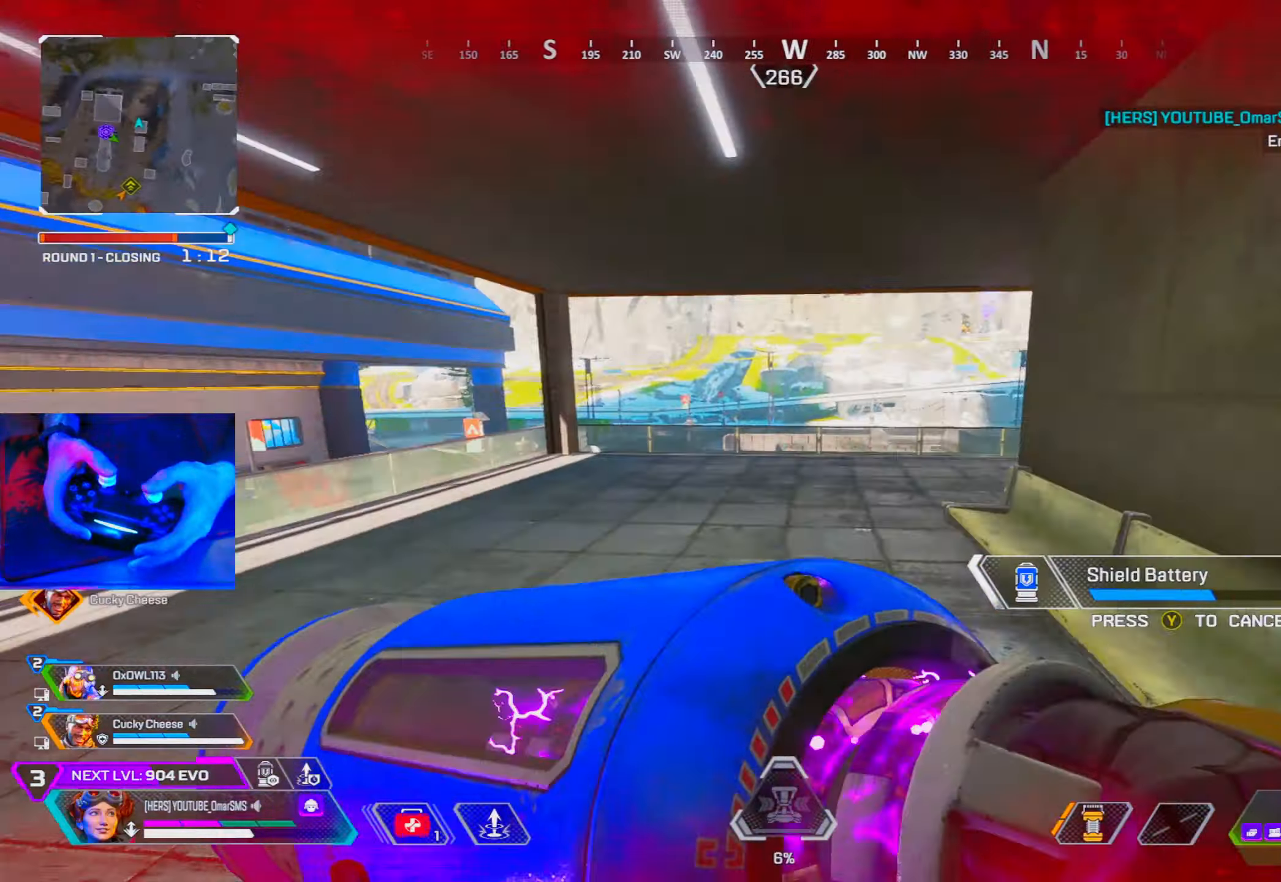
{"buttons": [], "left_stick": "up-left", "right_stick": "center", "events": [[150, "left_stick", "center"], [333, "left_stick", "up-left"]]}
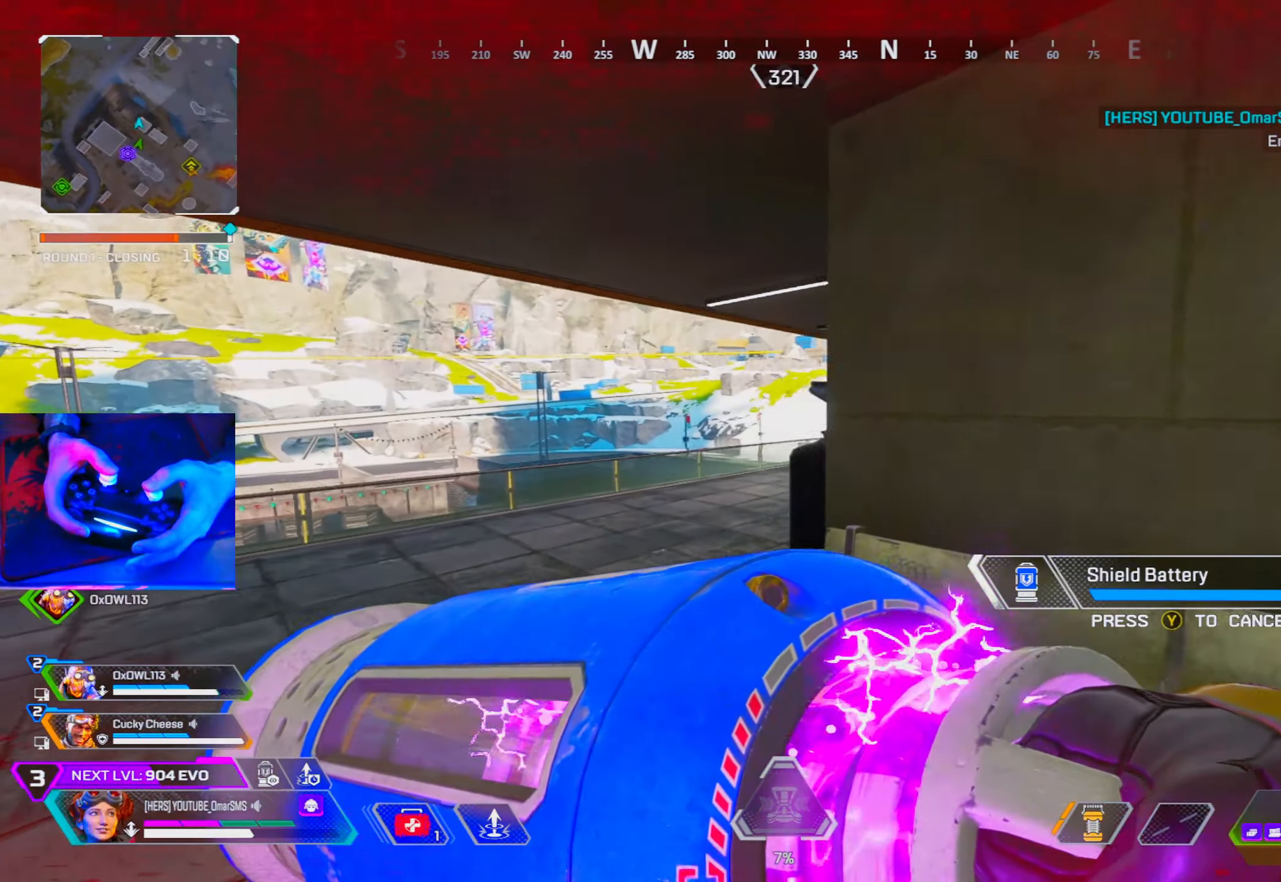
{"buttons": [], "left_stick": "up-left", "right_stick": "right", "events": [[17, "R3", "down"], [100, "R3", "up"], [150, "R3", "down"], [233, "R3", "up"], [250, "right_stick", "left"], [333, "right_stick", "center"], [417, "right_stick", "right"]]}
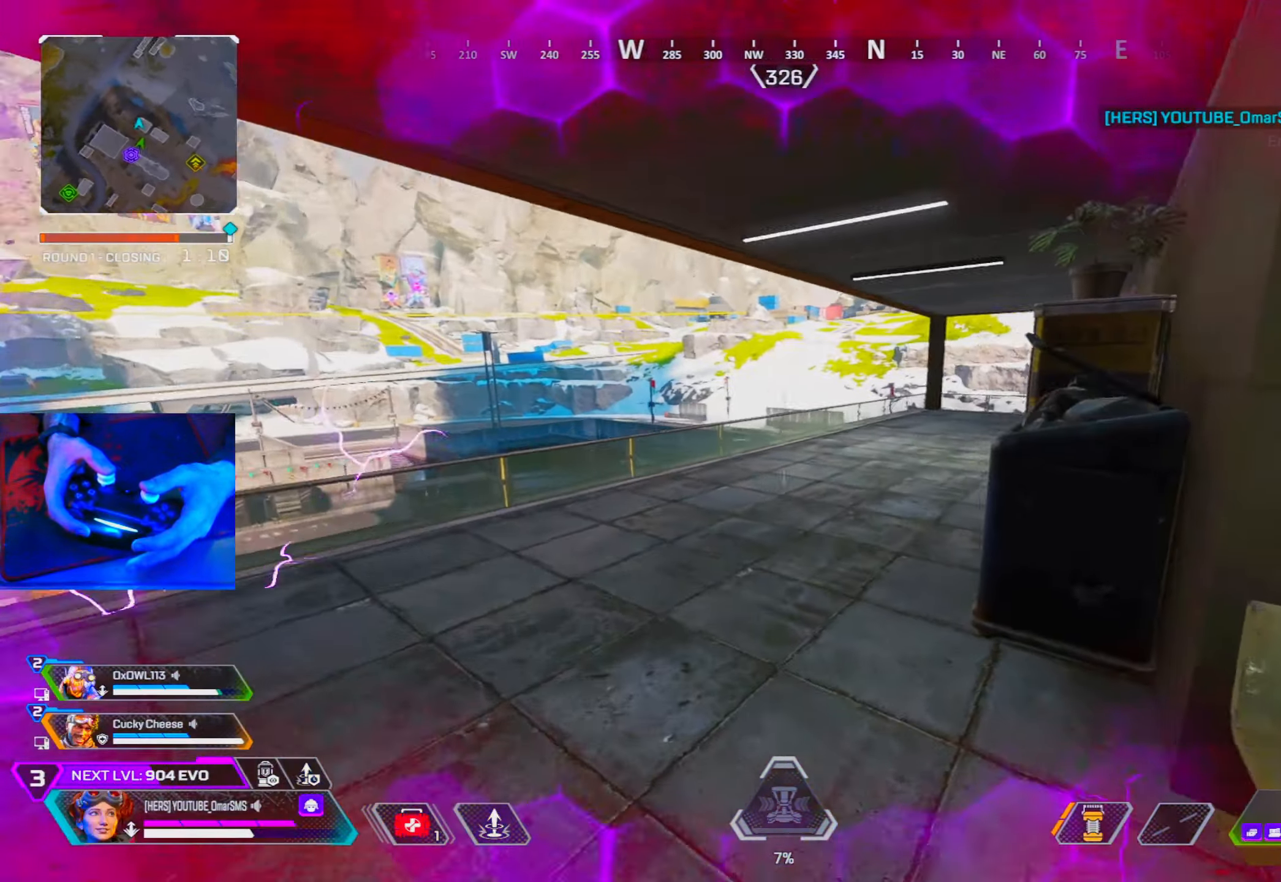
{"buttons": [], "left_stick": "up-left", "right_stick": "center", "events": [[83, "right_stick", "center"], [383, "R3", "down"], [500, "R3", "up"]]}
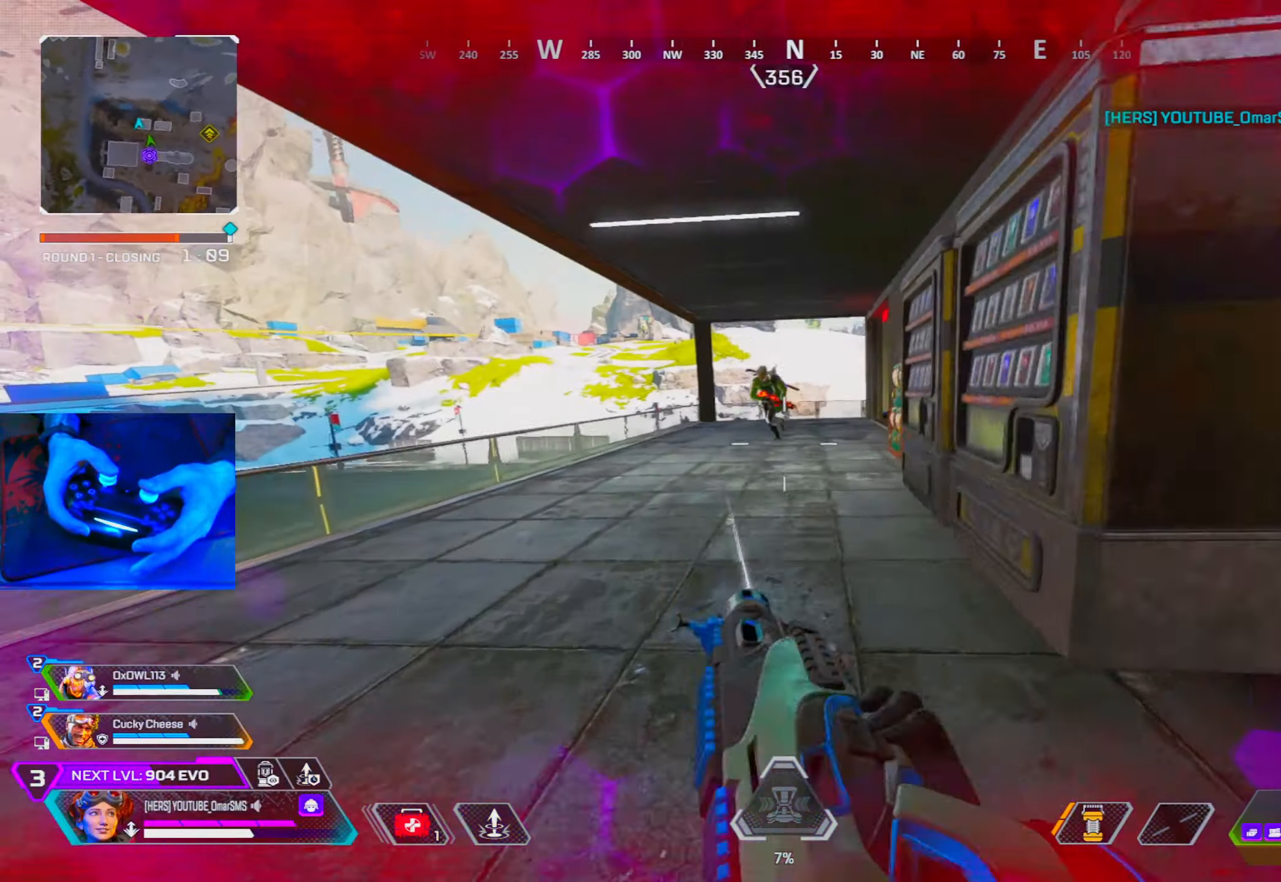
{"buttons": ["R1"], "left_stick": "down-left", "right_stick": "center", "events": [[83, "left_stick", "left"], [133, "R1", "down"], [283, "R3", "down"], [333, "R3", "up"], [333, "left_stick", "down-left"], [333, "right_stick", "left"], [400, "right_stick", "center"]]}
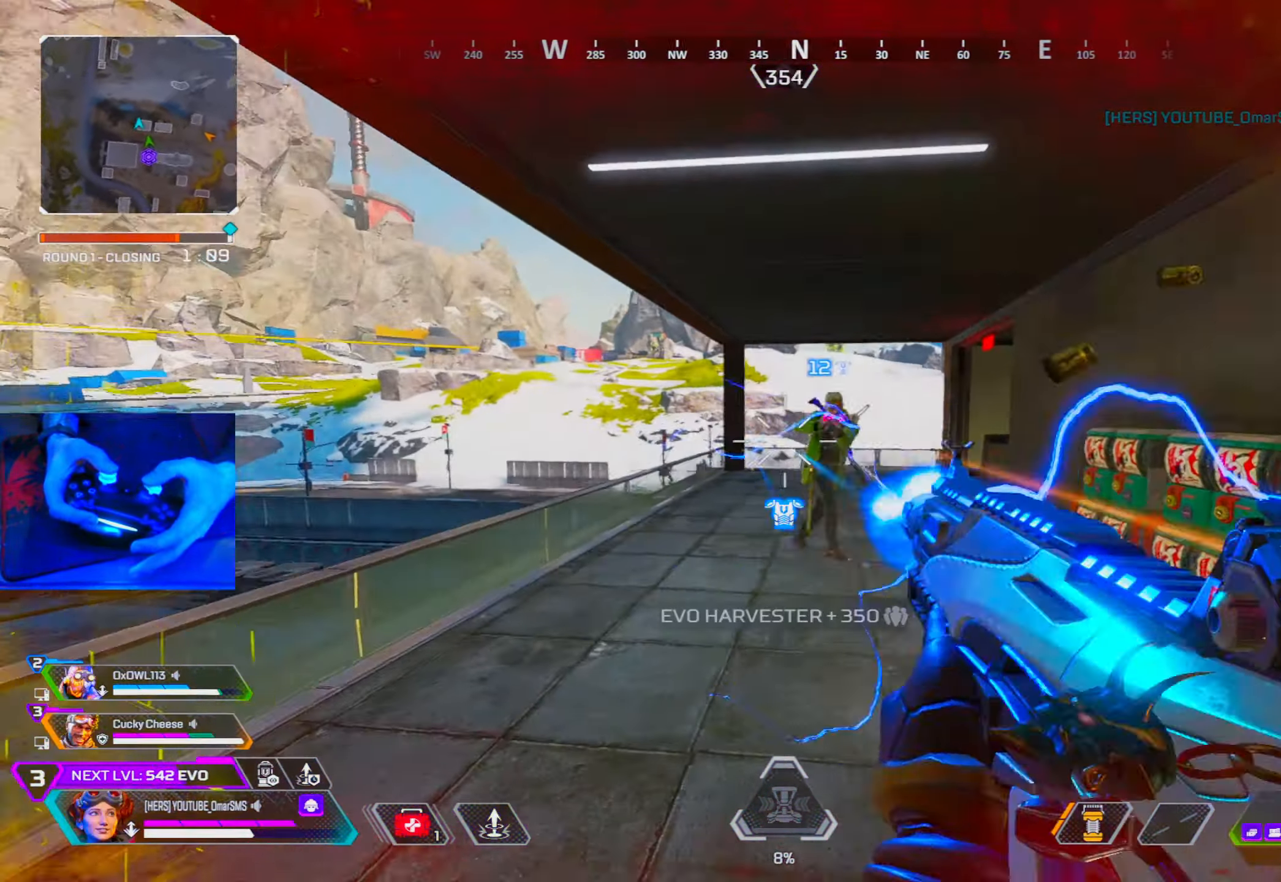
{"buttons": ["L1", "R1"], "left_stick": "left", "right_stick": "right", "events": [[33, "left_stick", "left"], [50, "right_stick", "right"], [150, "left_stick", "right"], [200, "right_stick", "left"], [367, "right_stick", "center"], [417, "L1", "down"], [433, "right_stick", "right"], [467, "left_stick", "left"]]}
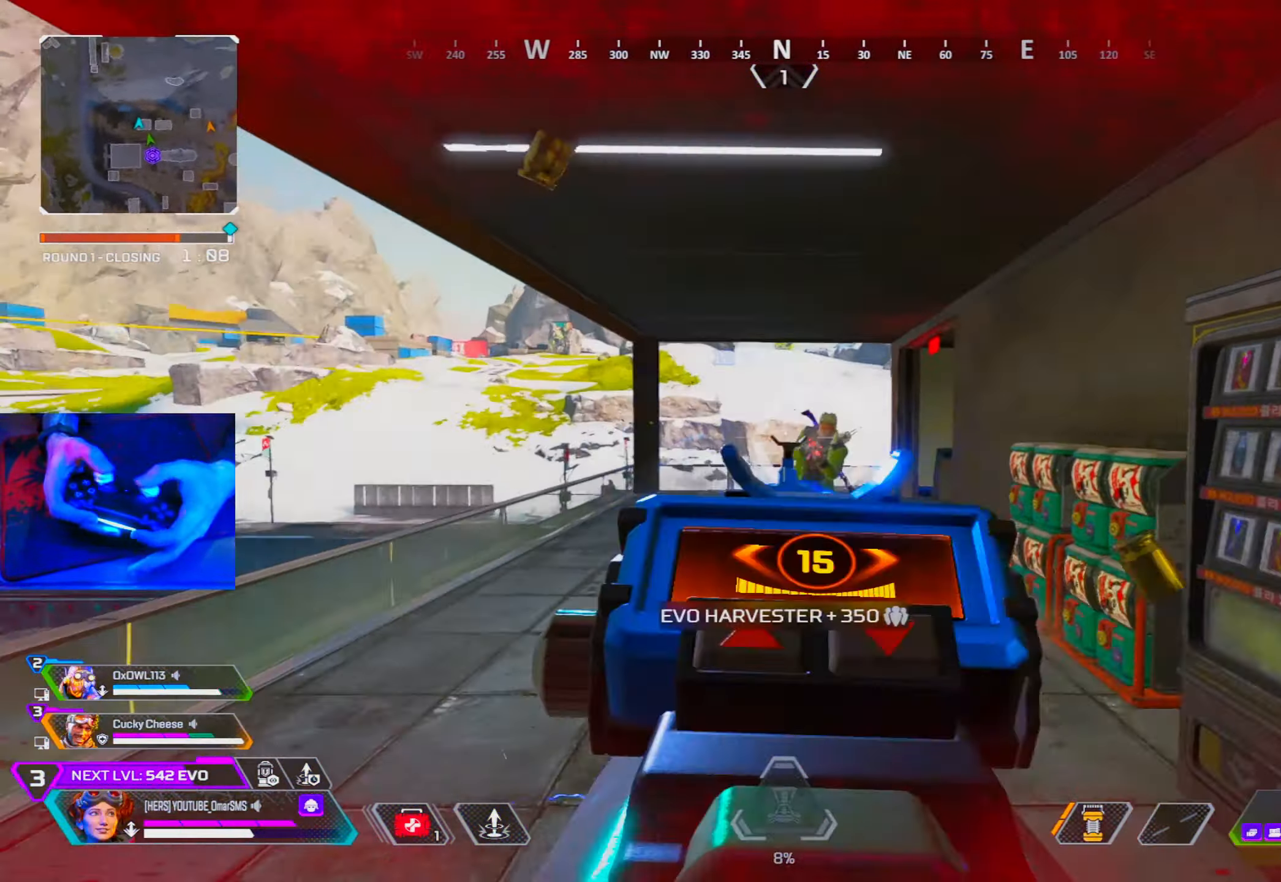
{"buttons": ["L1", "R1"], "left_stick": "left", "right_stick": "left", "events": [[50, "right_stick", "center"], [150, "right_stick", "right"], [200, "left_stick", "right"], [267, "right_stick", "left"], [333, "left_stick", "left"], [333, "right_stick", "center"], [400, "right_stick", "left"]]}
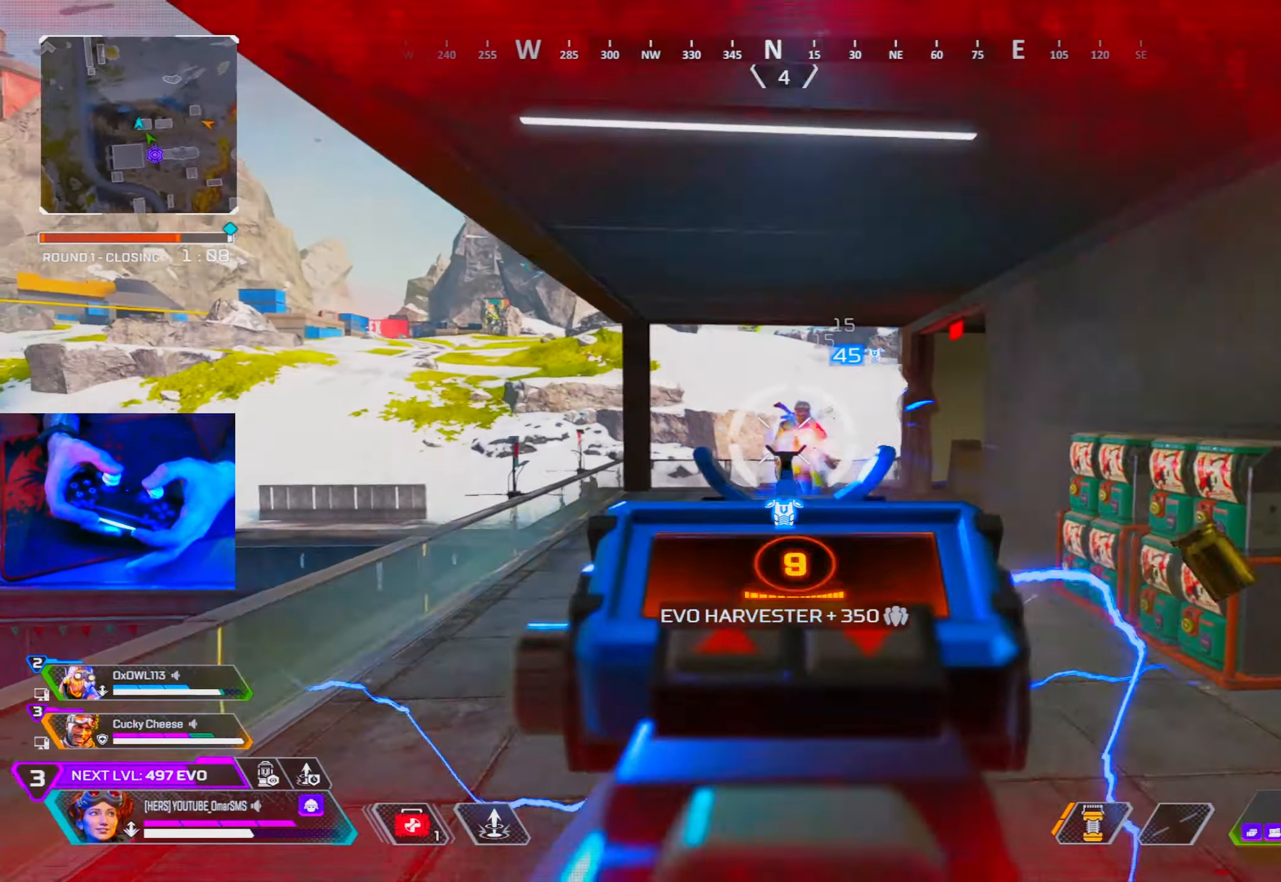
{"buttons": ["TRIANGLE", "R1"], "left_stick": "right", "right_stick": "center", "events": [[67, "right_stick", "right"], [133, "right_stick", "center"], [283, "right_stick", "right"], [317, "left_stick", "right"], [400, "right_stick", "center"], [433, "TRIANGLE", "down"], [450, "L1", "up"]]}
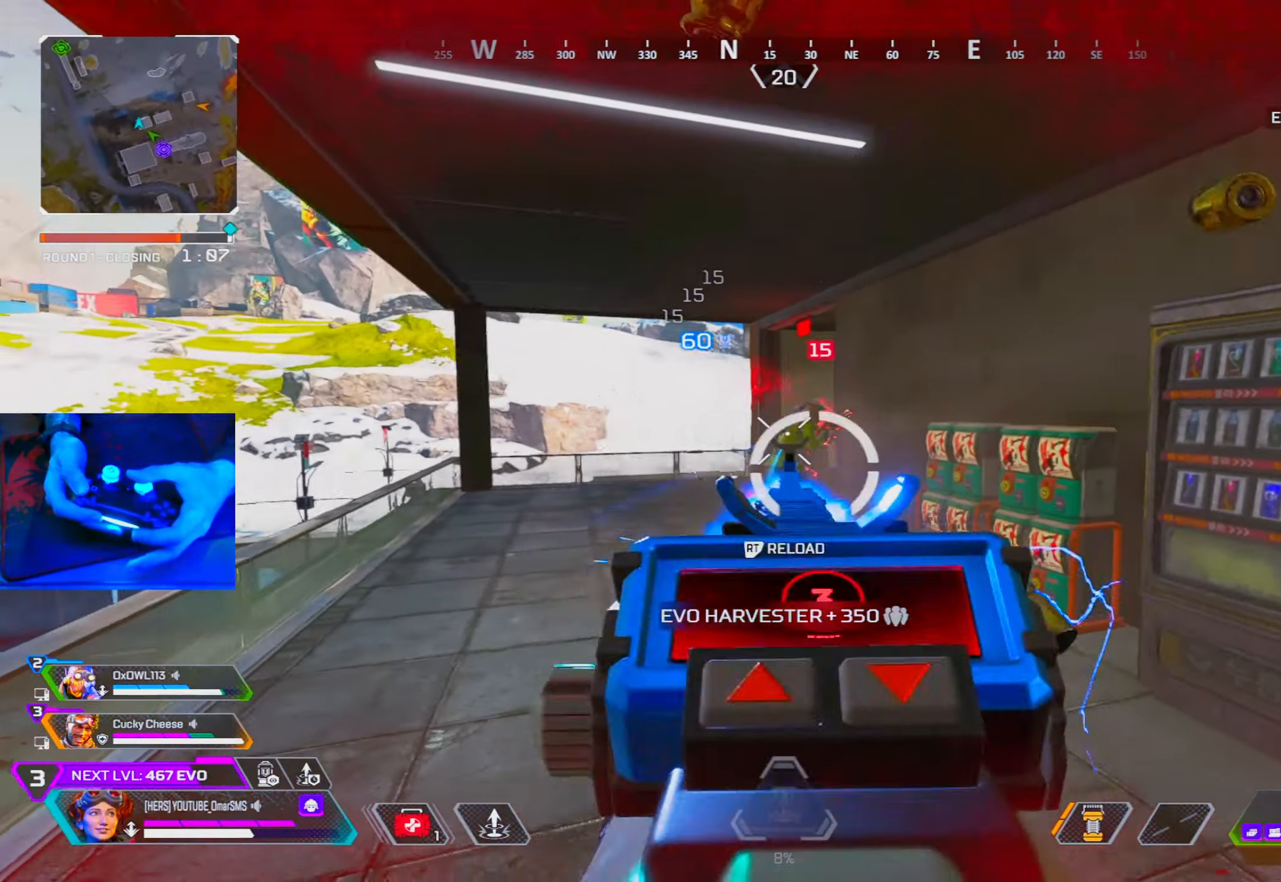
{"buttons": ["L1"], "left_stick": "left", "right_stick": "center", "events": [[17, "R1", "up"], [17, "TRIANGLE", "up"], [100, "R3", "down"], [183, "R3", "up"], [283, "R3", "down"], [333, "left_stick", "left"], [350, "R3", "up"], [467, "L1", "down"]]}
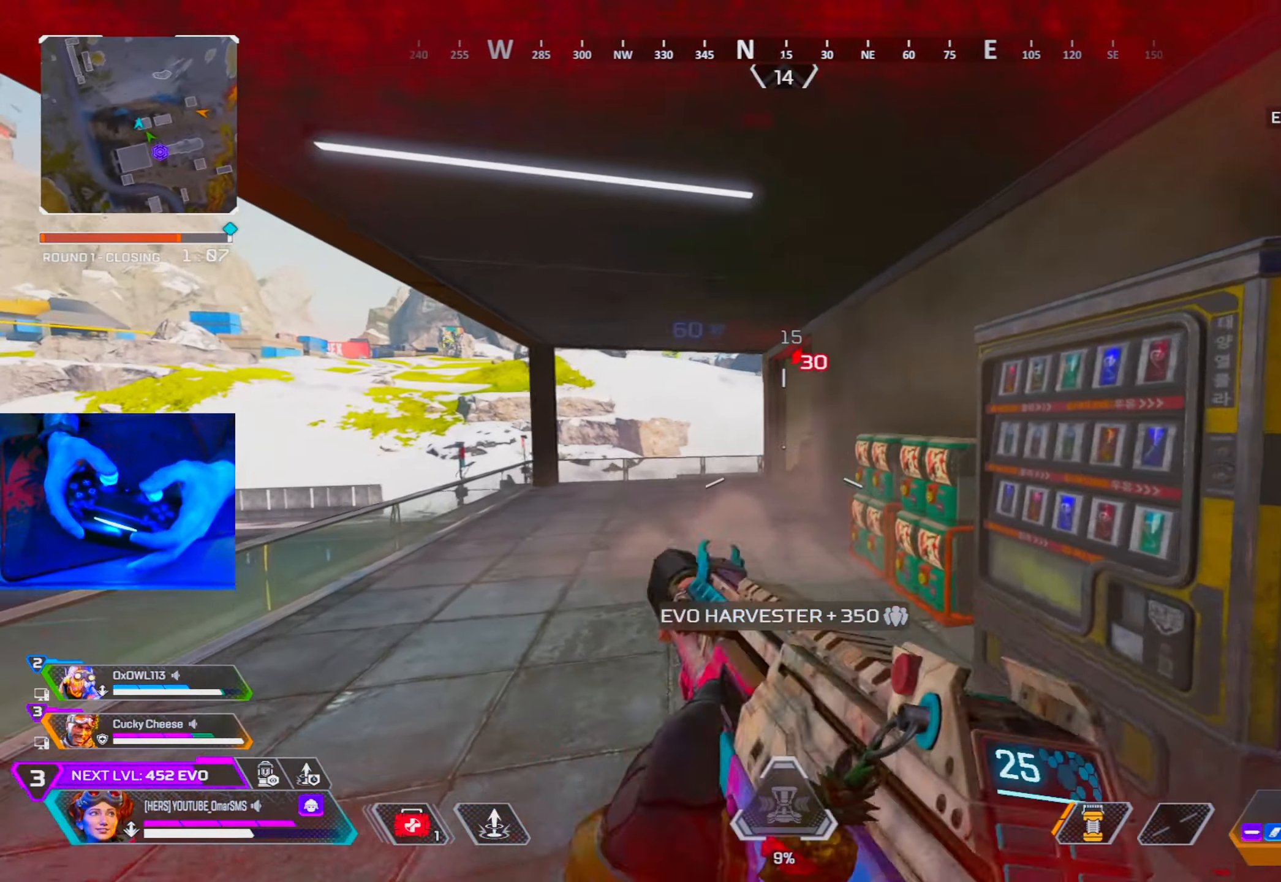
{"buttons": [], "left_stick": "up", "right_stick": "center", "events": [[50, "R1", "down"], [50, "left_stick", "up"], [133, "R1", "up"], [167, "L1", "up"]]}